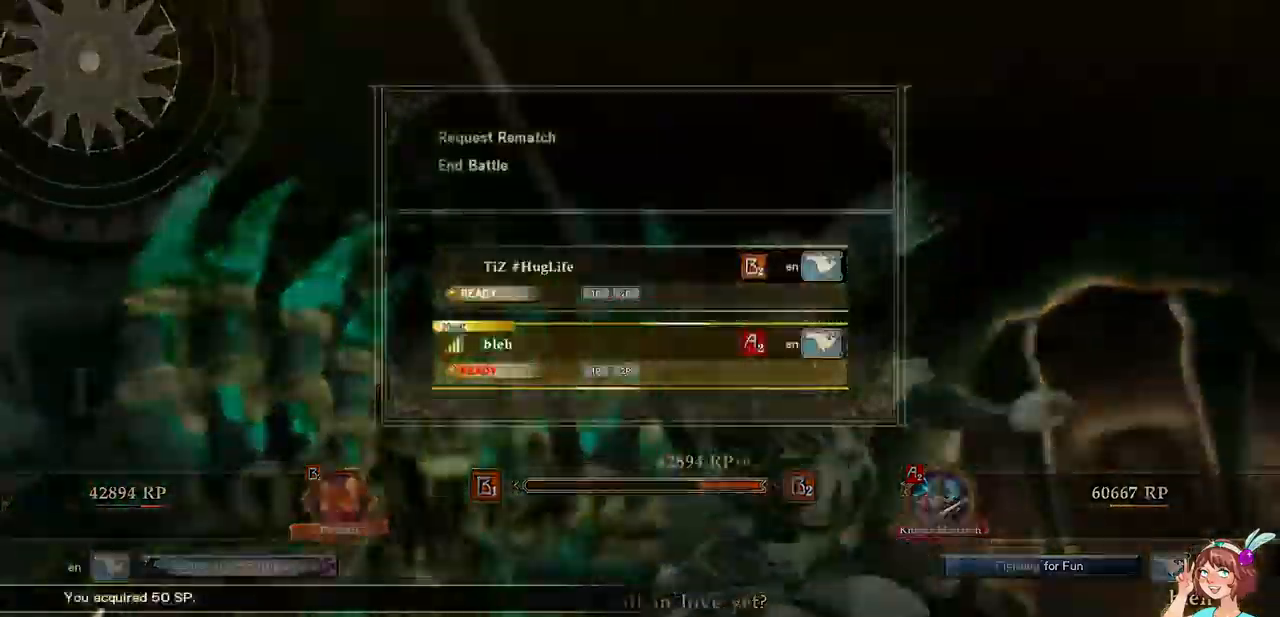
Gameplay with a controller (Xbox layout); each line is a JSON object with the inputs held at the frame after it. "events" lists button and stick changes between this image and that frame as [ms after this image, input, new state], when the widget could be followed in between. Not read: L3 R3 SELECT START.
{"buttons": ["A"], "events": [[200, "DPAD_DOWN", "down"], [333, "DPAD_DOWN", "up"], [500, "A", "down"]]}
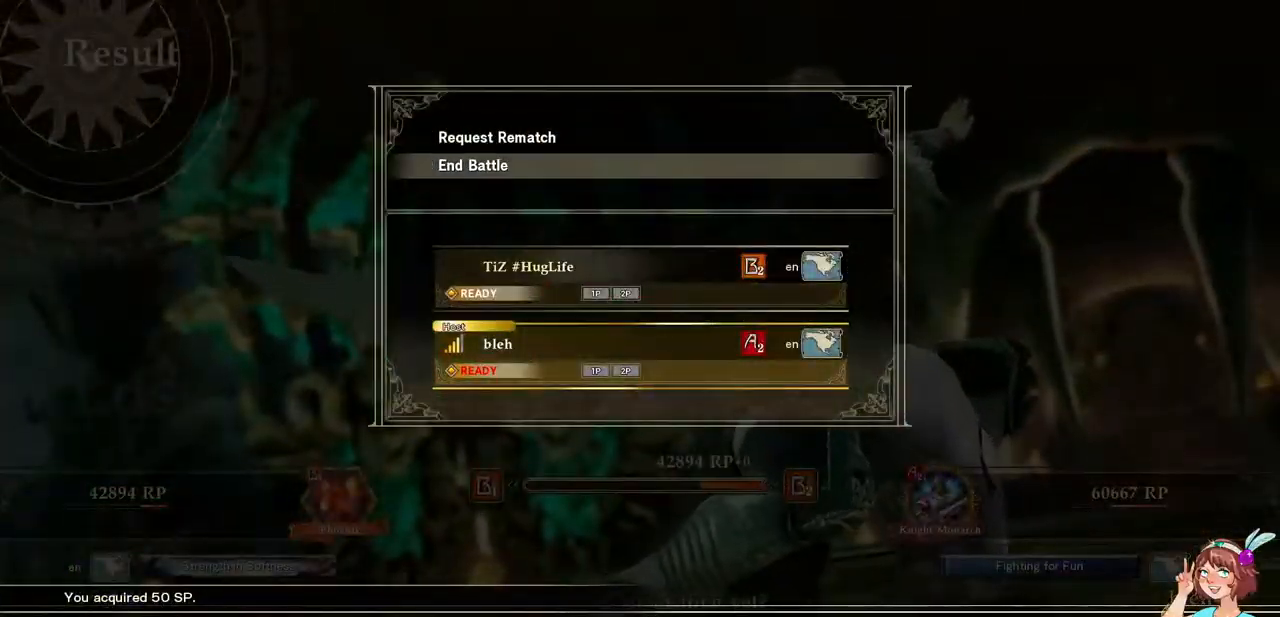
{"buttons": [], "events": [[50, "A", "up"]]}
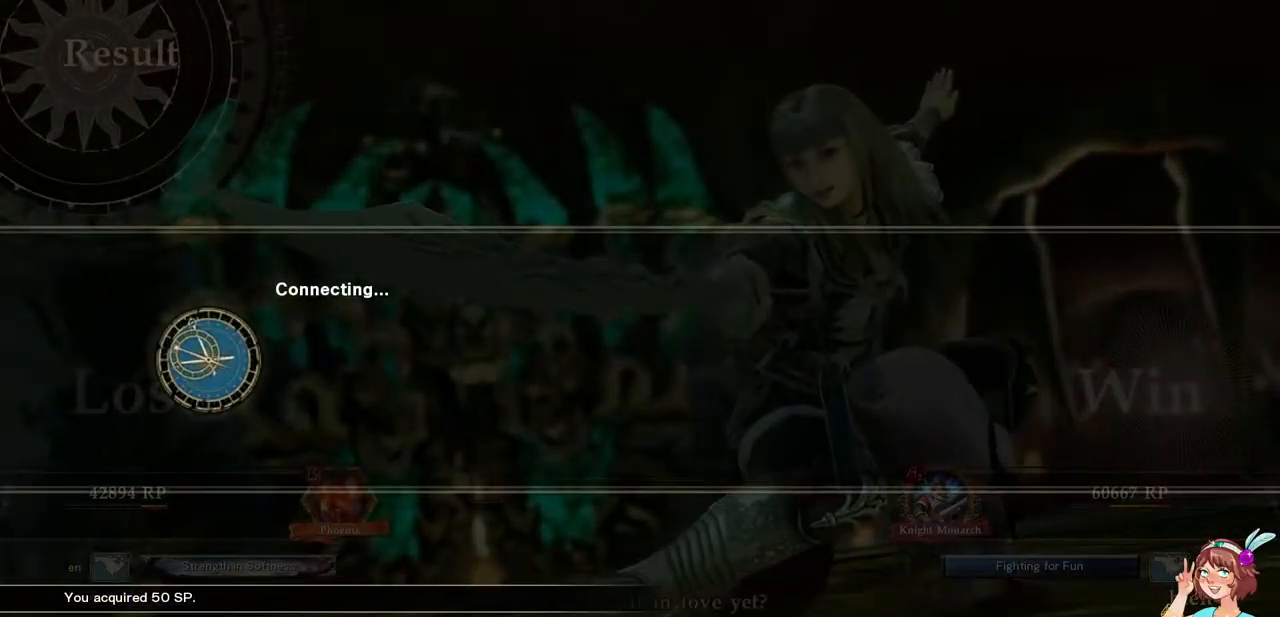
{"buttons": [], "events": []}
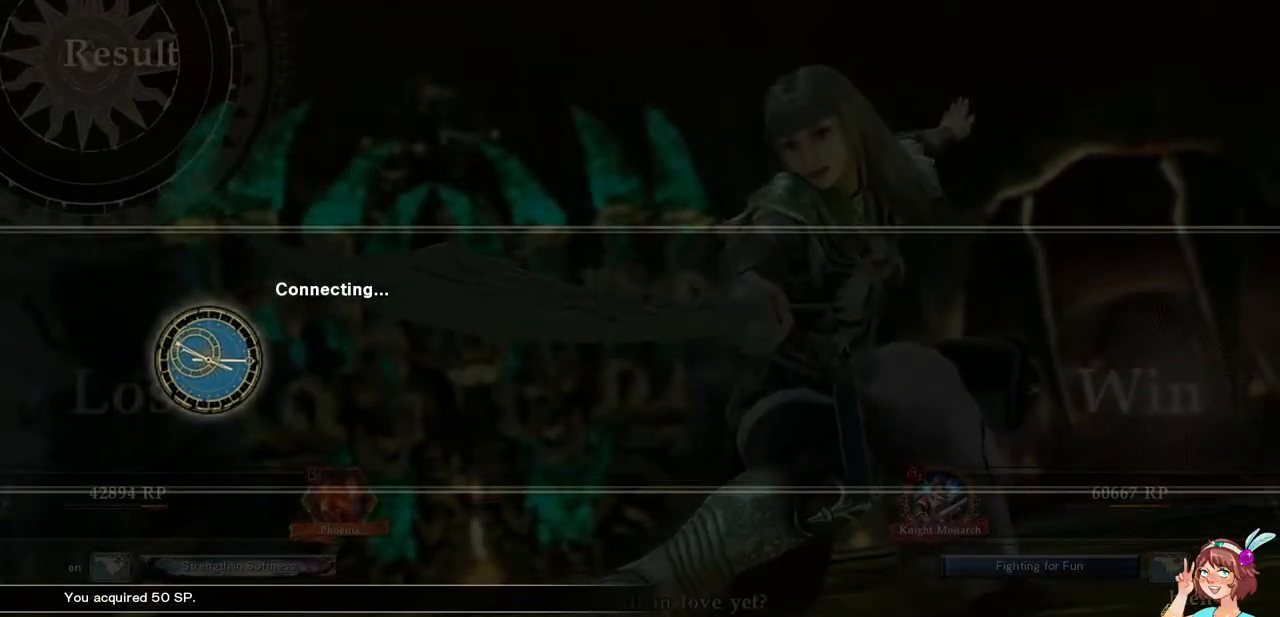
{"buttons": [], "events": []}
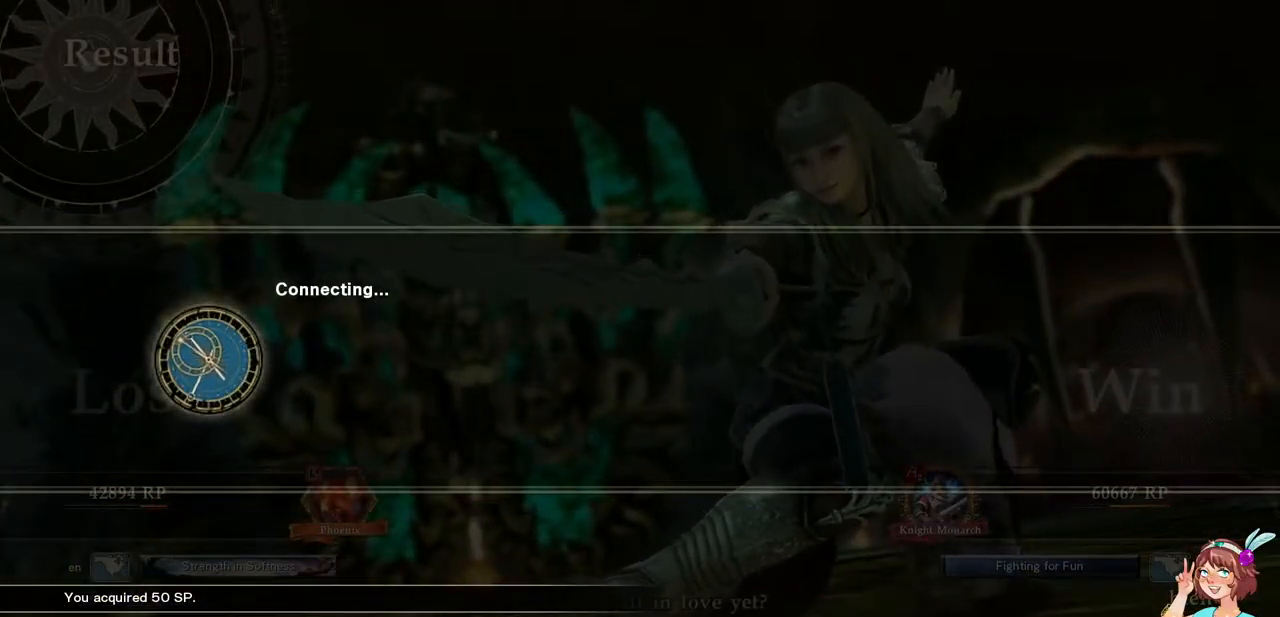
{"buttons": [], "events": []}
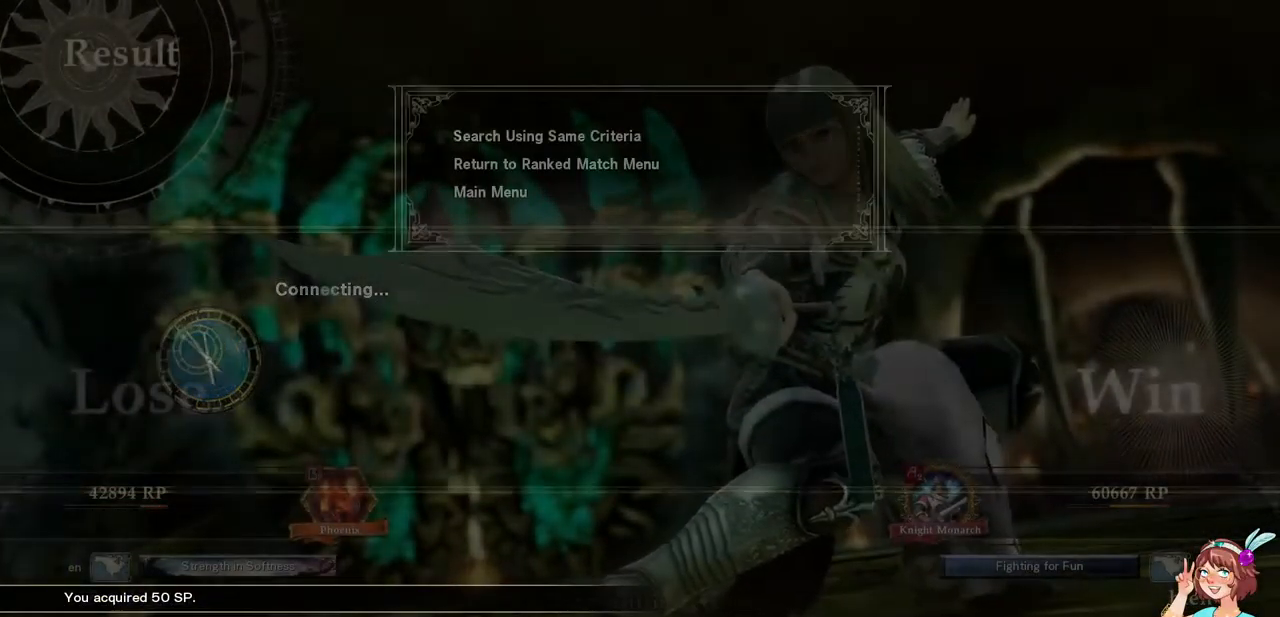
{"buttons": [], "events": []}
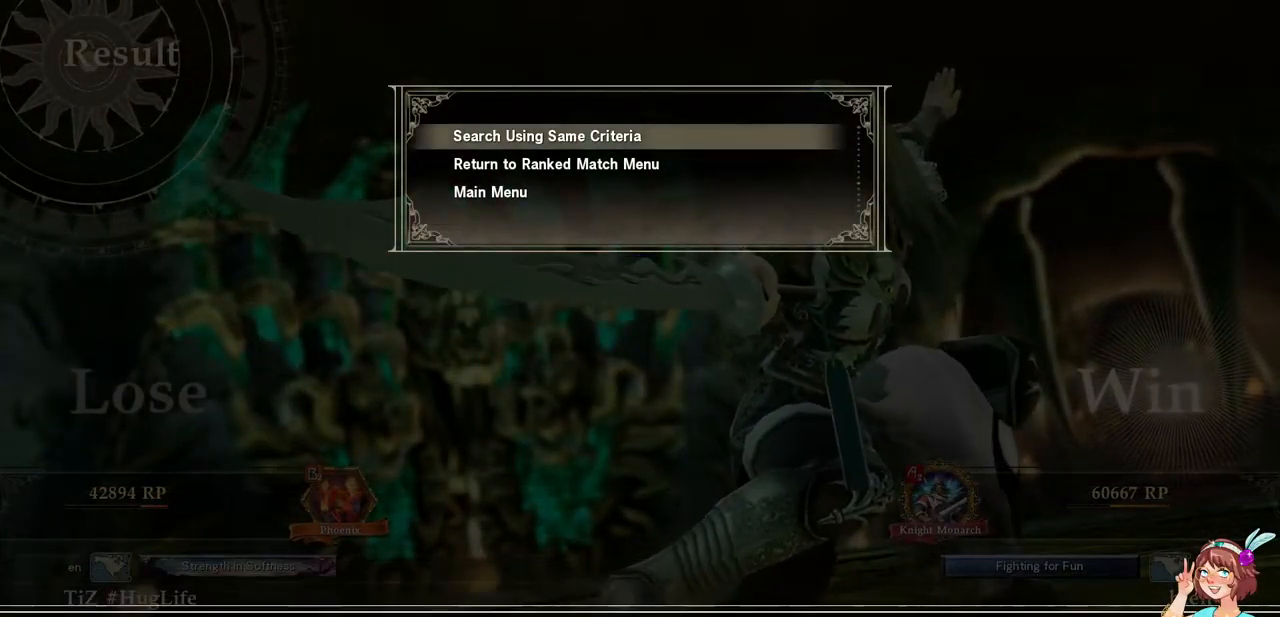
{"buttons": ["A"], "events": [[100, "DPAD_DOWN", "down"], [217, "DPAD_DOWN", "up"], [267, "DPAD_DOWN", "down"], [400, "DPAD_DOWN", "up"], [500, "A", "down"]]}
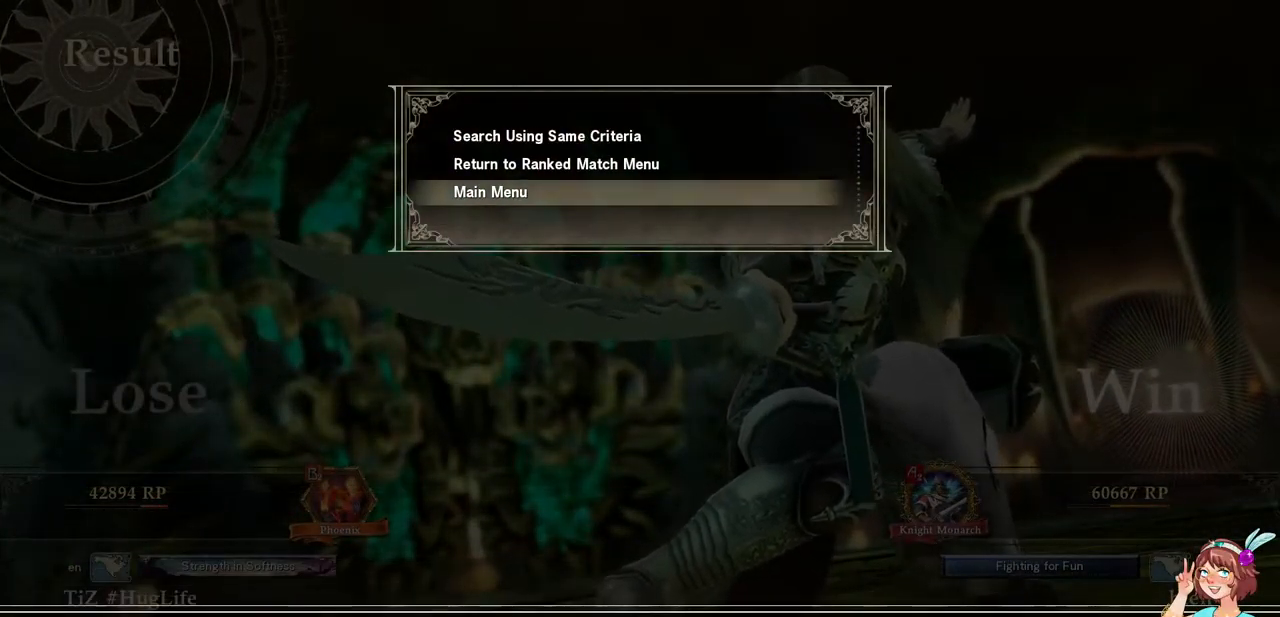
{"buttons": [], "events": [[83, "A", "up"]]}
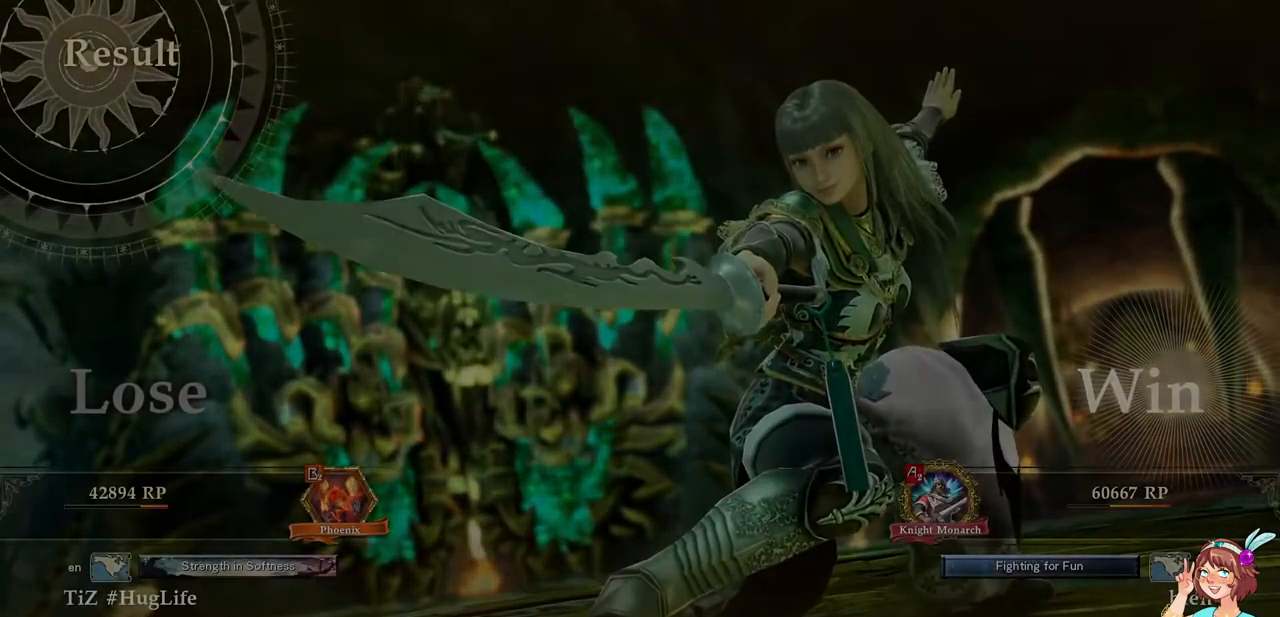
{"buttons": ["DPAD_UP"], "events": [[483, "DPAD_UP", "down"]]}